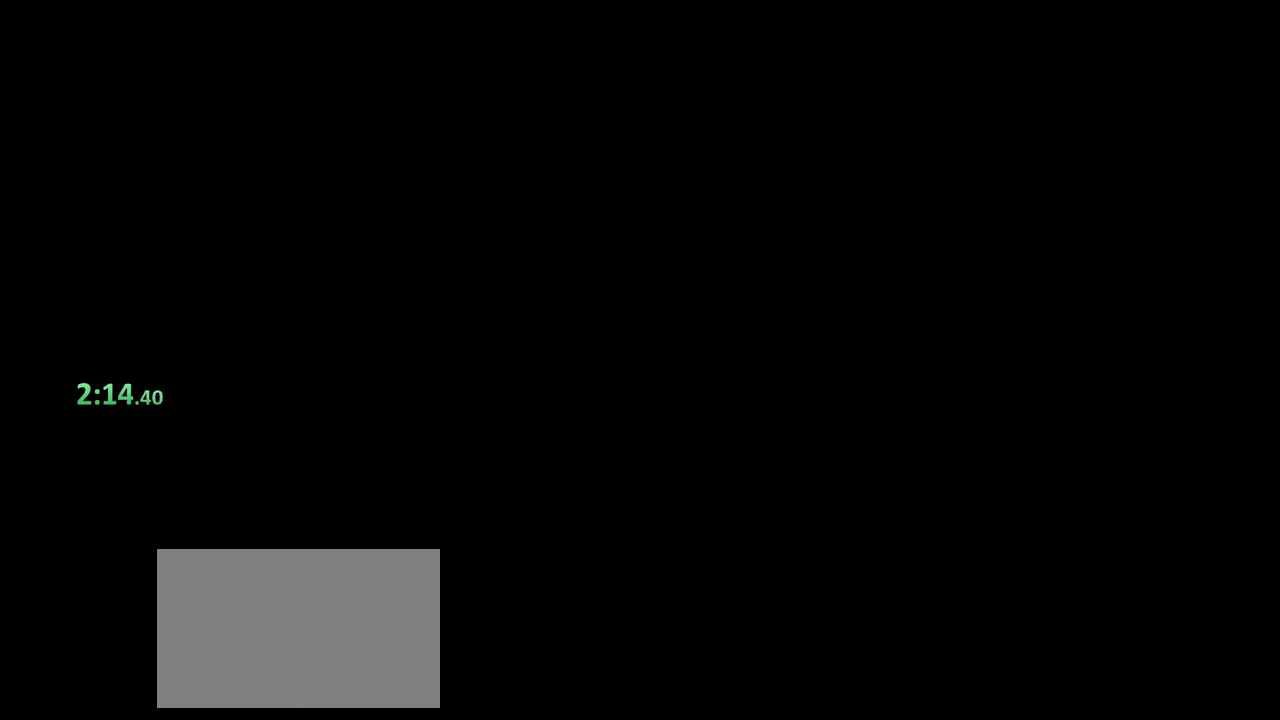
Gameplay with keyboard and mouse; each line is a JSON object with the keys and mouse buttons held at the frame after it. "events" lists presses ("down") and releases ("up") of "1", "2", "3", "4", "5", "a", "alt", "b", "c", "ctrl", "d", "e", "f", "g", "q", "r", "s", "shift", "space", "t", "tab", "v", "w", "x", "z", "mouse_left", "mouse_wheel", "mouse_right", "mouse_mb4" and "mouse_mb5" between this image and that frame as [ms after this image, input, new state], when the widget could be followed in between. "mouse_left", "mouse_wheel", "mouse_right", "mouse_mb4", "mouse_mb5" = the "left", "wheel", "right", "mb4", "mb5" buttons of the "mouse" list. No other keys are recorded. "wheel" means that the mouse wheel is clicked or scrolled. Not read: mouse_move.
{"keys": [], "mouse": [], "events": [[217, "space", "down"], [367, "g", "down"], [384, "space", "up"], [450, "g", "up"]]}
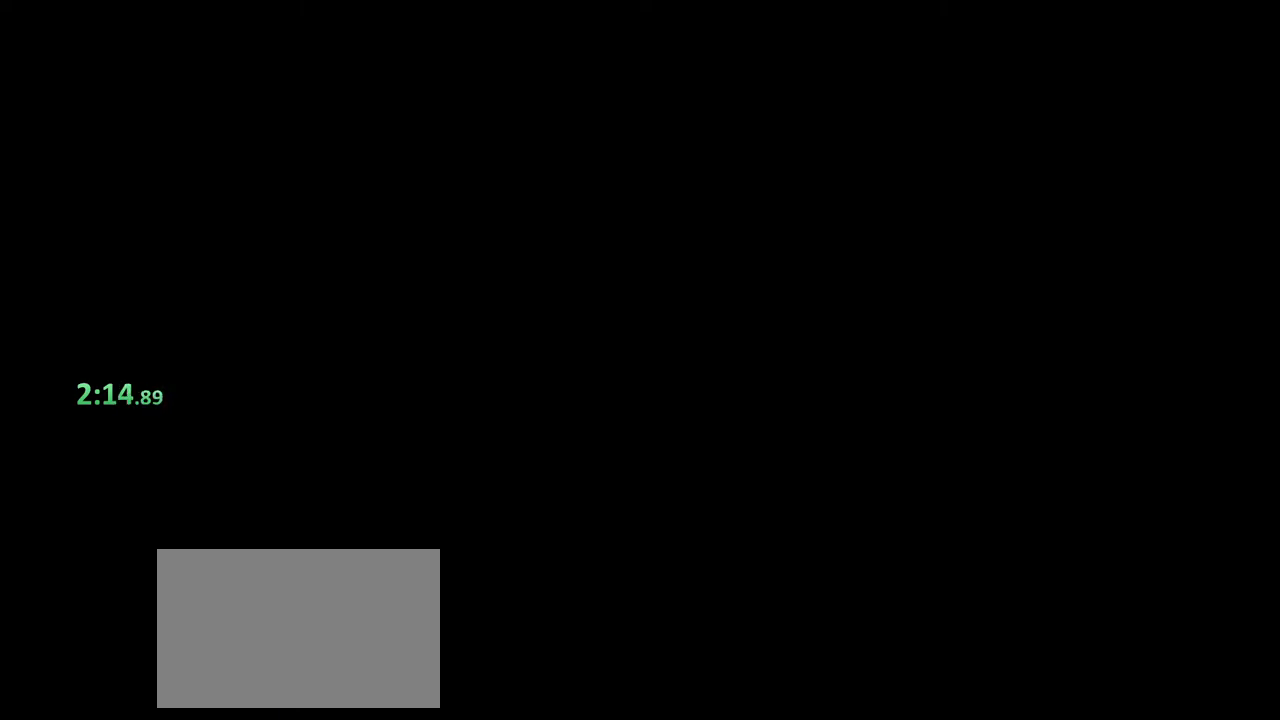
{"keys": [], "mouse": [], "events": [[200, "s", "down"], [384, "s", "up"]]}
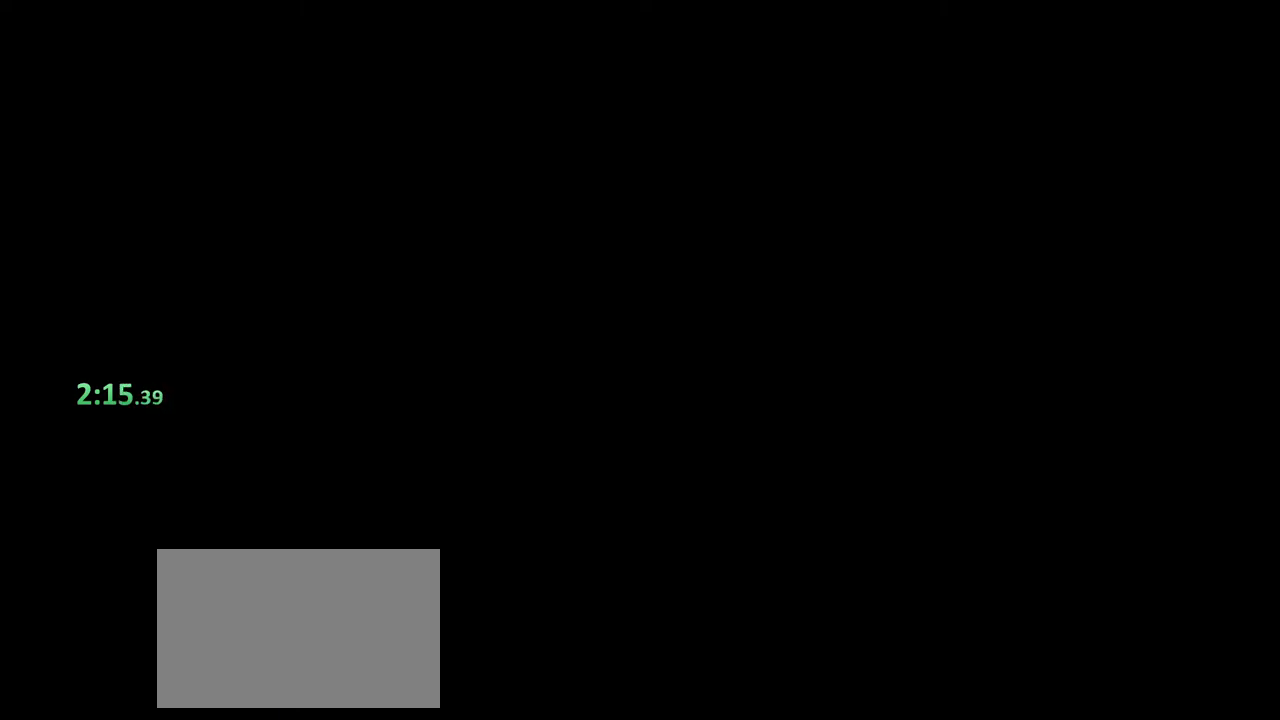
{"keys": [], "mouse": [], "events": []}
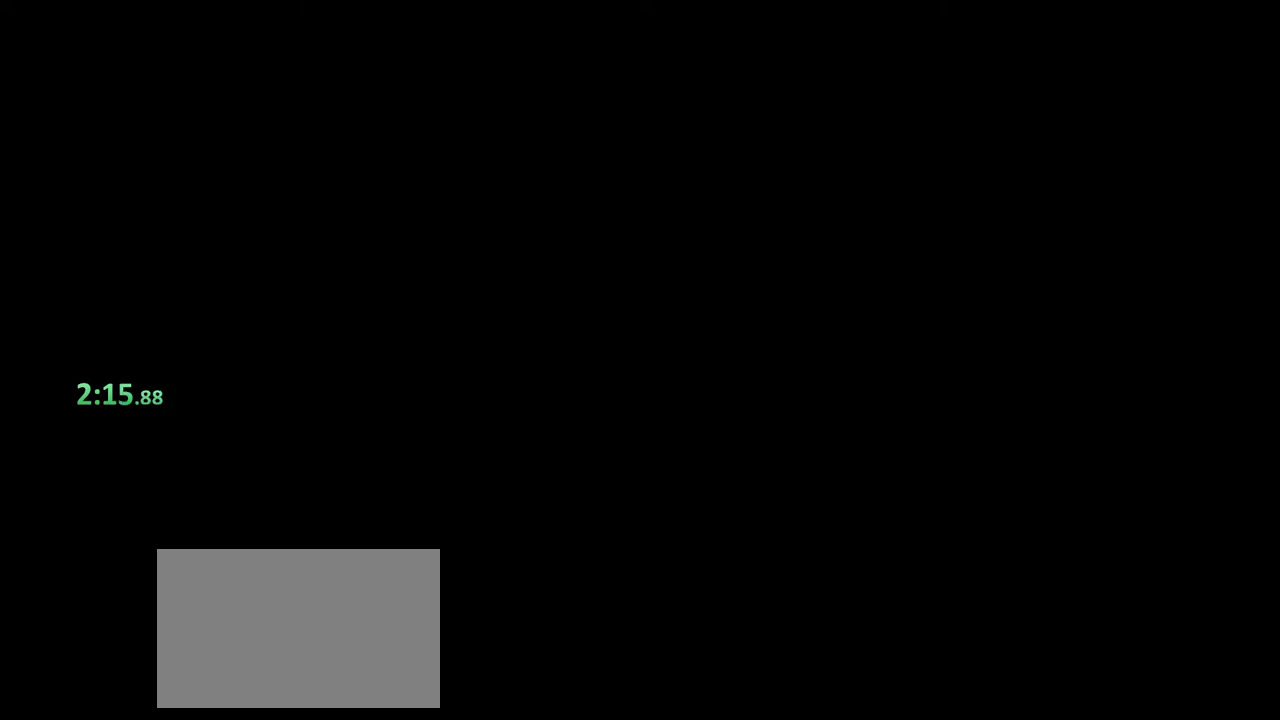
{"keys": [], "mouse": [], "events": []}
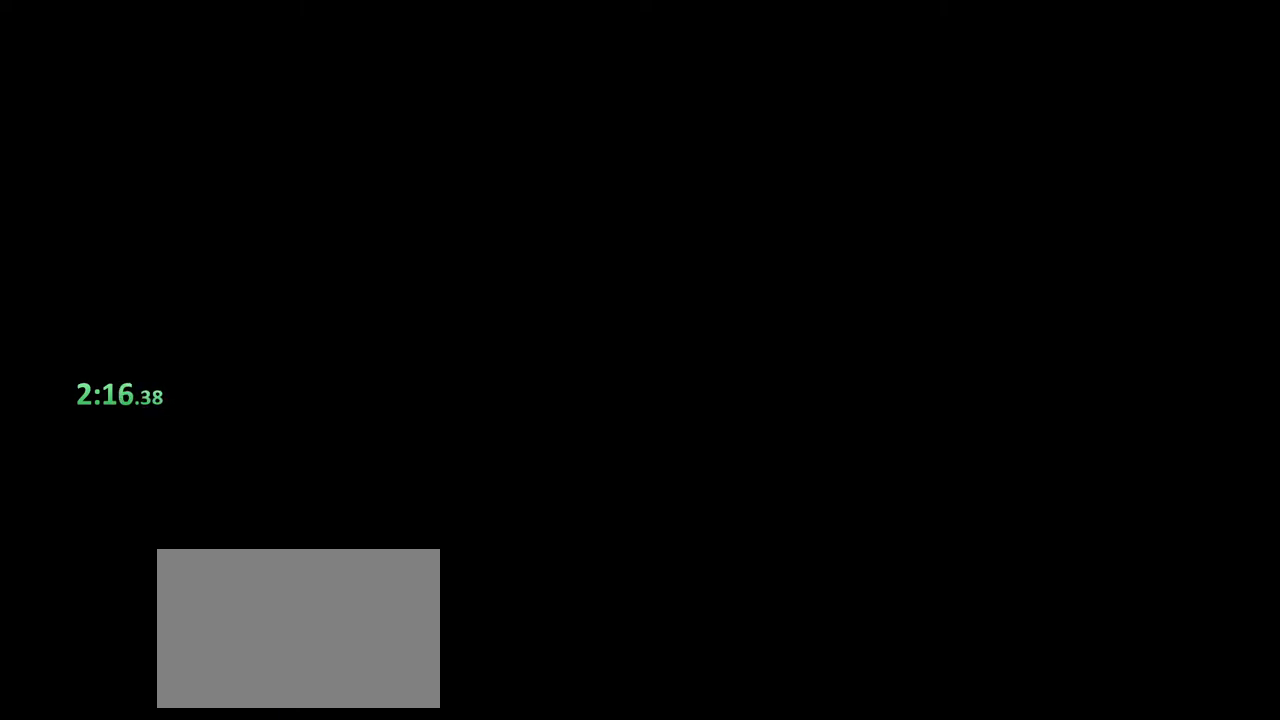
{"keys": ["t"], "mouse": [], "events": [[67, "g", "down"], [167, "g", "up"], [284, "t", "down"], [384, "t", "up"], [450, "t", "down"]]}
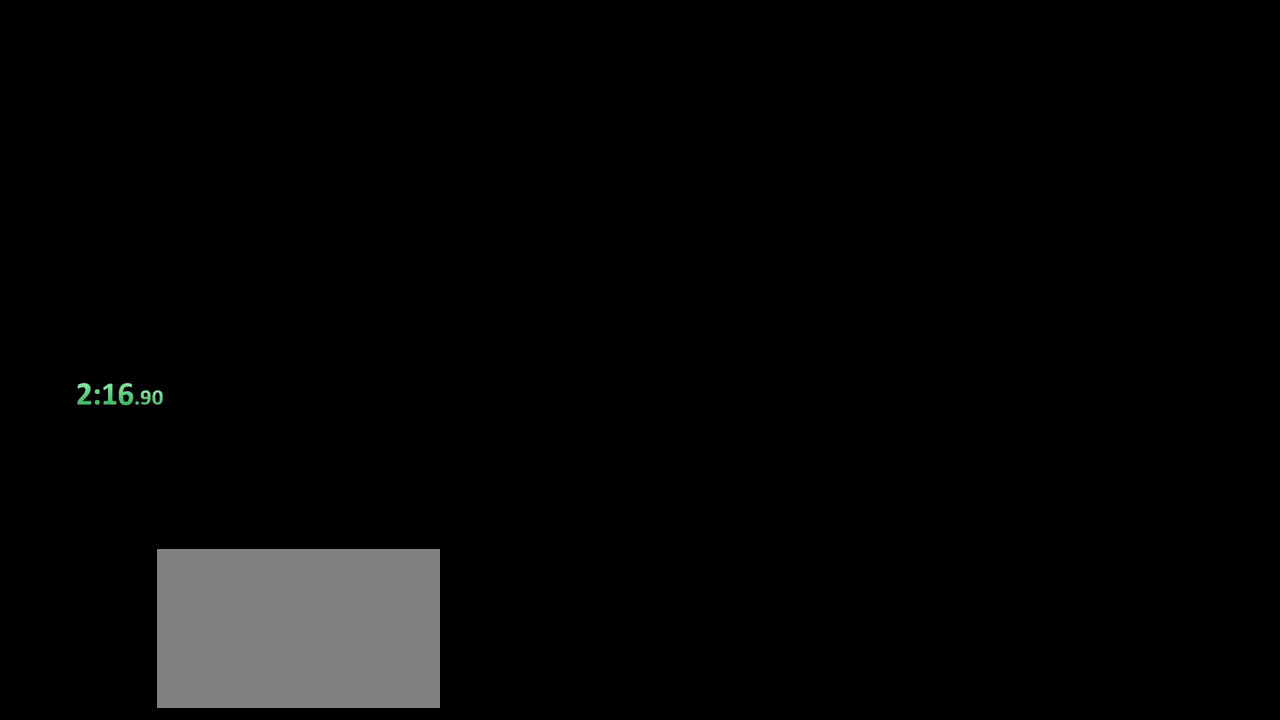
{"keys": ["b"], "mouse": [], "events": [[34, "a", "down"], [50, "t", "up"], [100, "space", "down"], [150, "a", "up"], [200, "g", "down"], [217, "space", "up"], [317, "g", "up"], [350, "space", "down"], [467, "b", "down"], [500, "space", "up"]]}
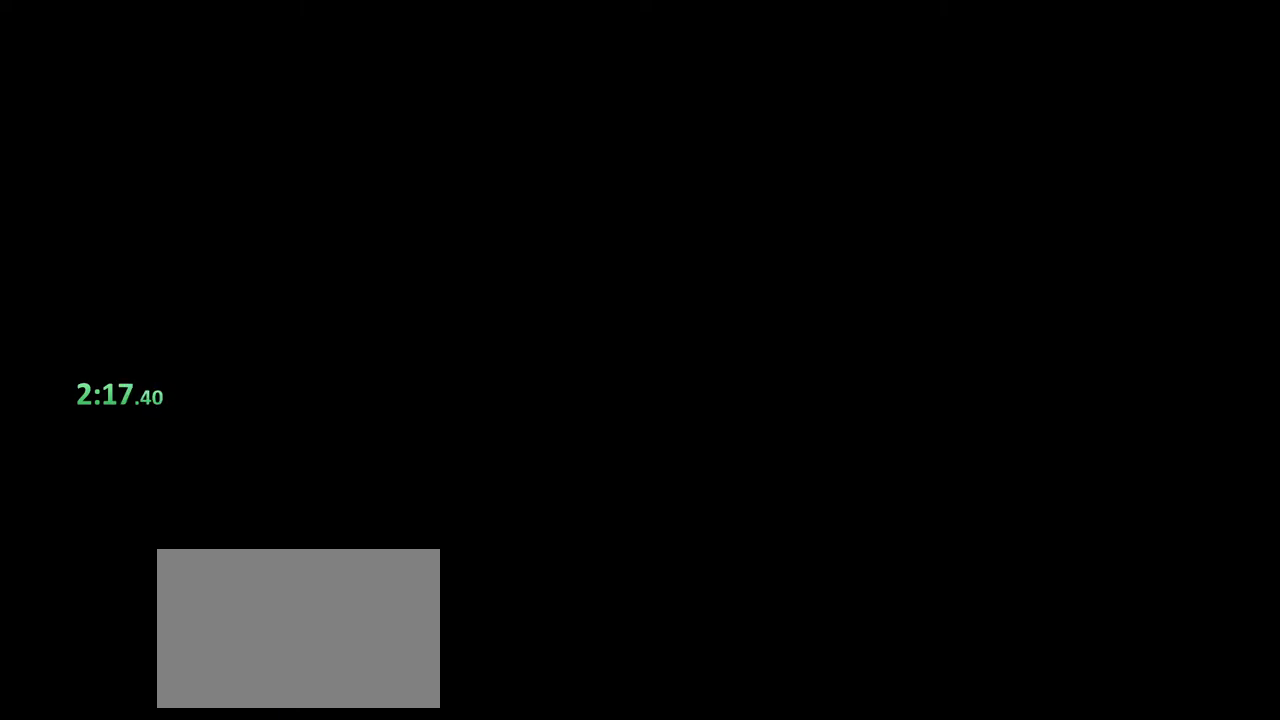
{"keys": ["t"], "mouse": [], "events": [[50, "b", "up"], [84, "a", "down"], [217, "a", "up"], [250, "c", "down"], [350, "c", "up"], [350, "space", "down"], [467, "space", "up"], [500, "t", "down"]]}
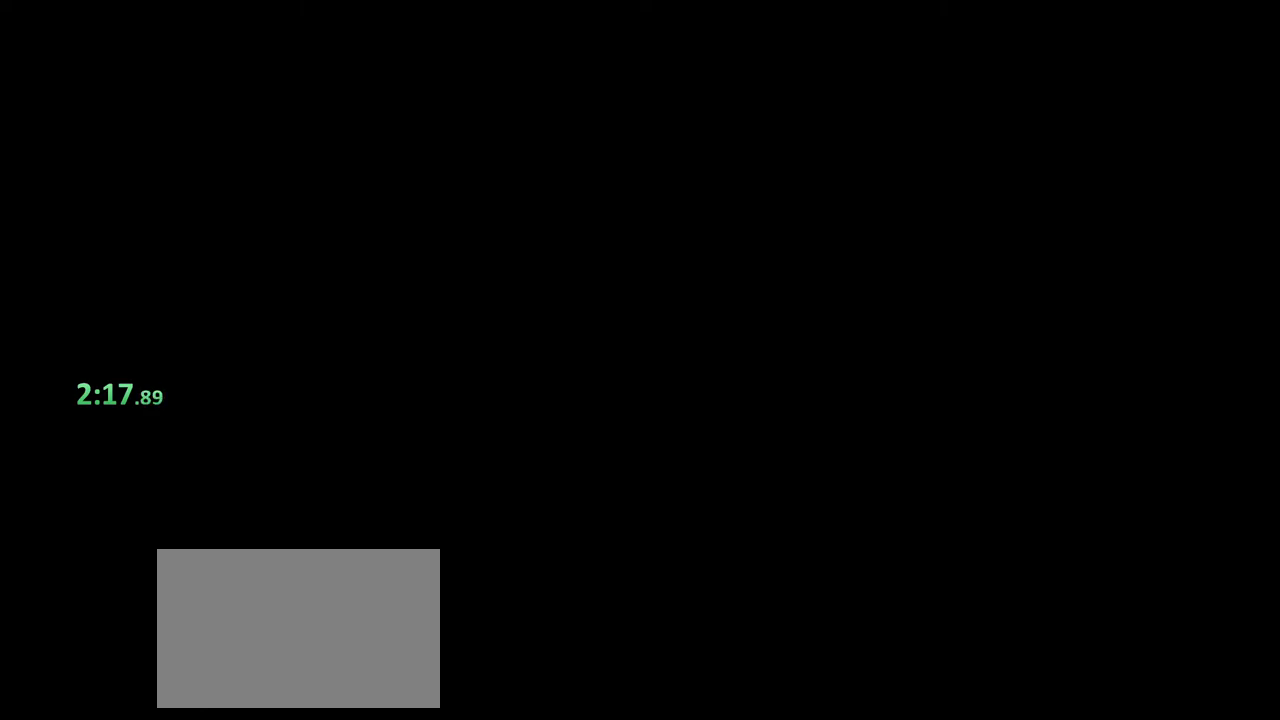
{"keys": ["space"], "mouse": [], "events": [[117, "space", "down"], [117, "t", "up"], [184, "w", "down"], [234, "space", "up"], [317, "w", "up"], [334, "r", "down"], [500, "r", "up"], [500, "space", "down"]]}
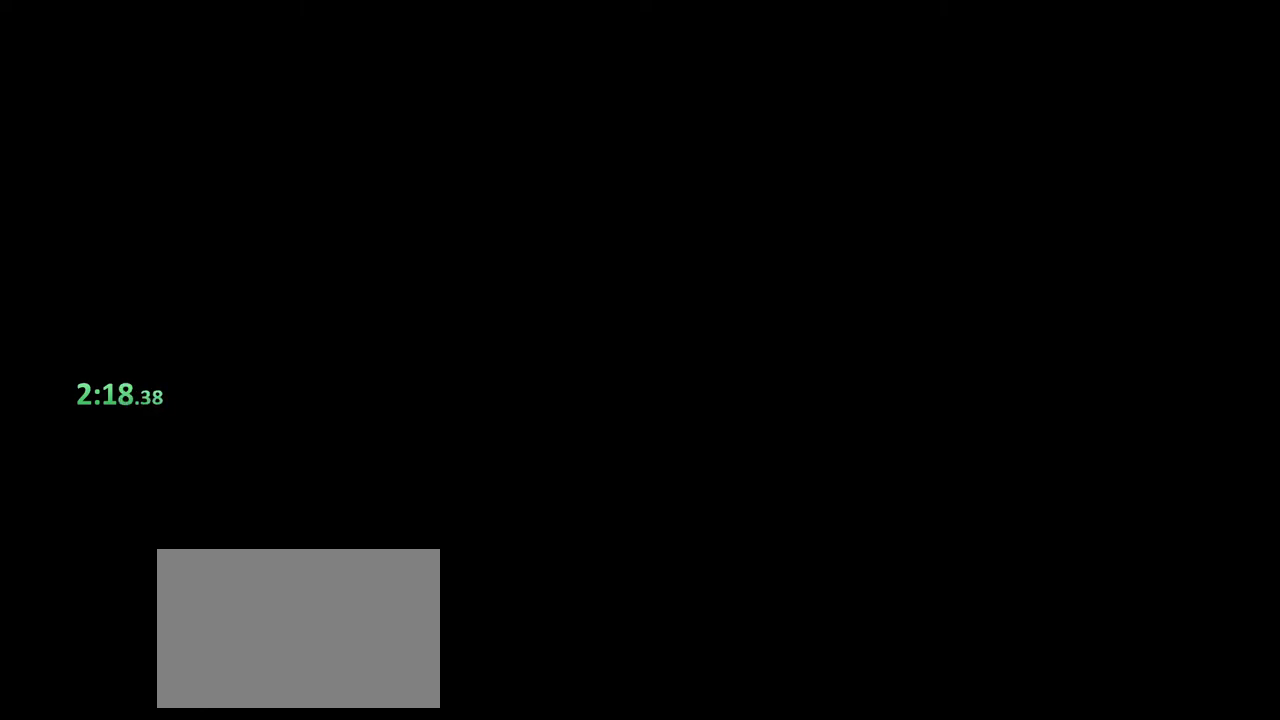
{"keys": [], "mouse": [], "events": [[67, "space", "up"], [150, "e", "down"], [217, "r", "down"], [267, "e", "up"], [317, "e", "down"], [384, "r", "up"], [450, "e", "up"]]}
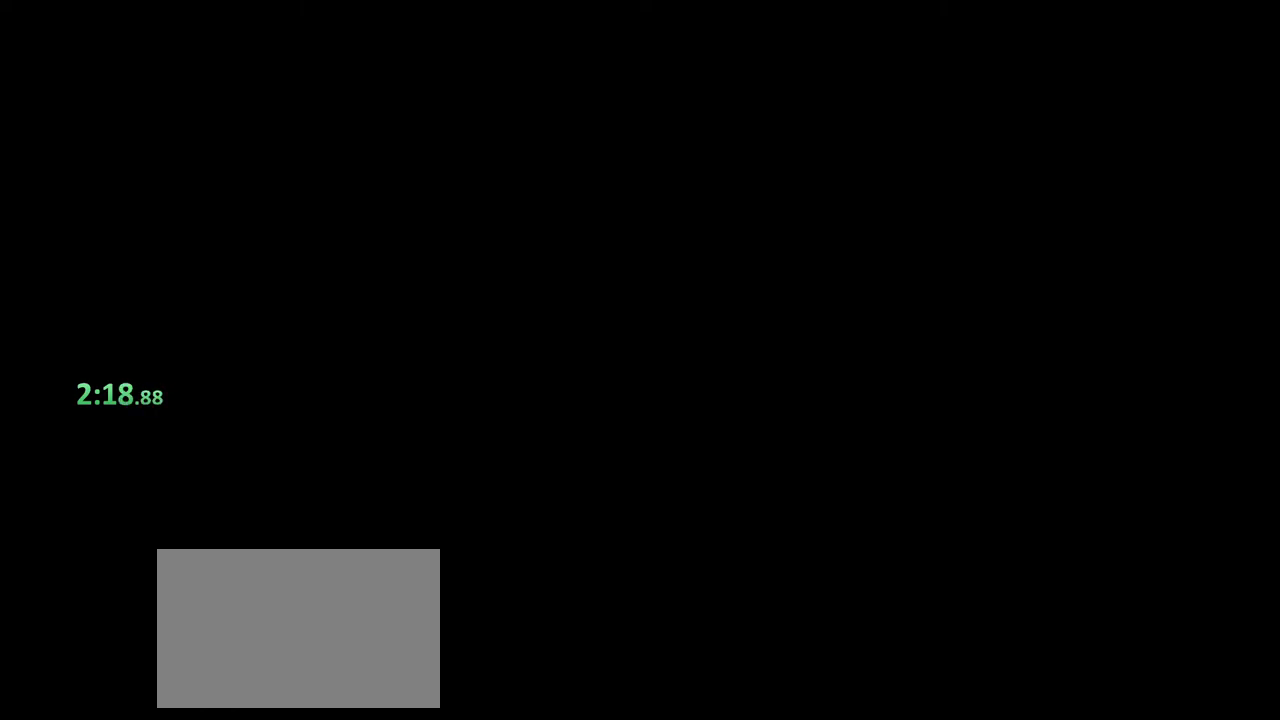
{"keys": [], "mouse": [], "events": [[67, "space", "down"], [200, "space", "up"], [350, "s", "down"], [400, "e", "down"], [450, "s", "up"], [500, "e", "up"]]}
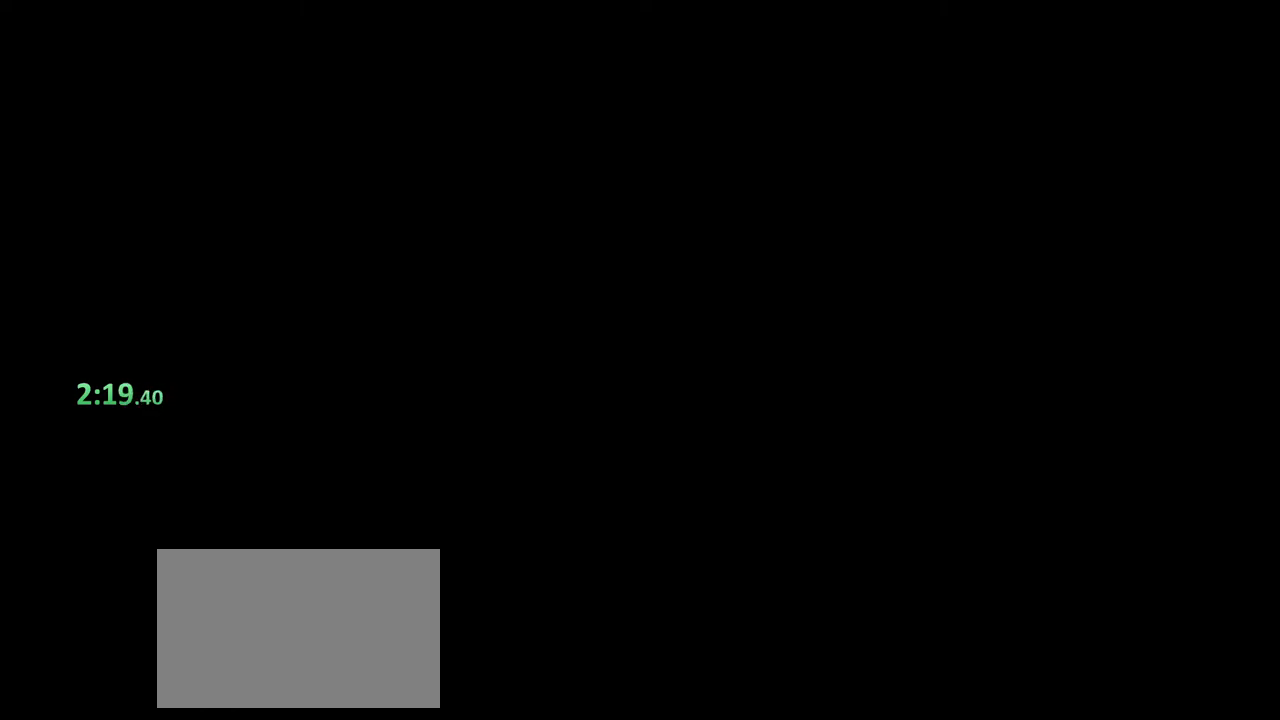
{"keys": [], "mouse": [], "events": [[67, "e", "down"], [184, "e", "up"], [184, "space", "down"], [317, "space", "up"]]}
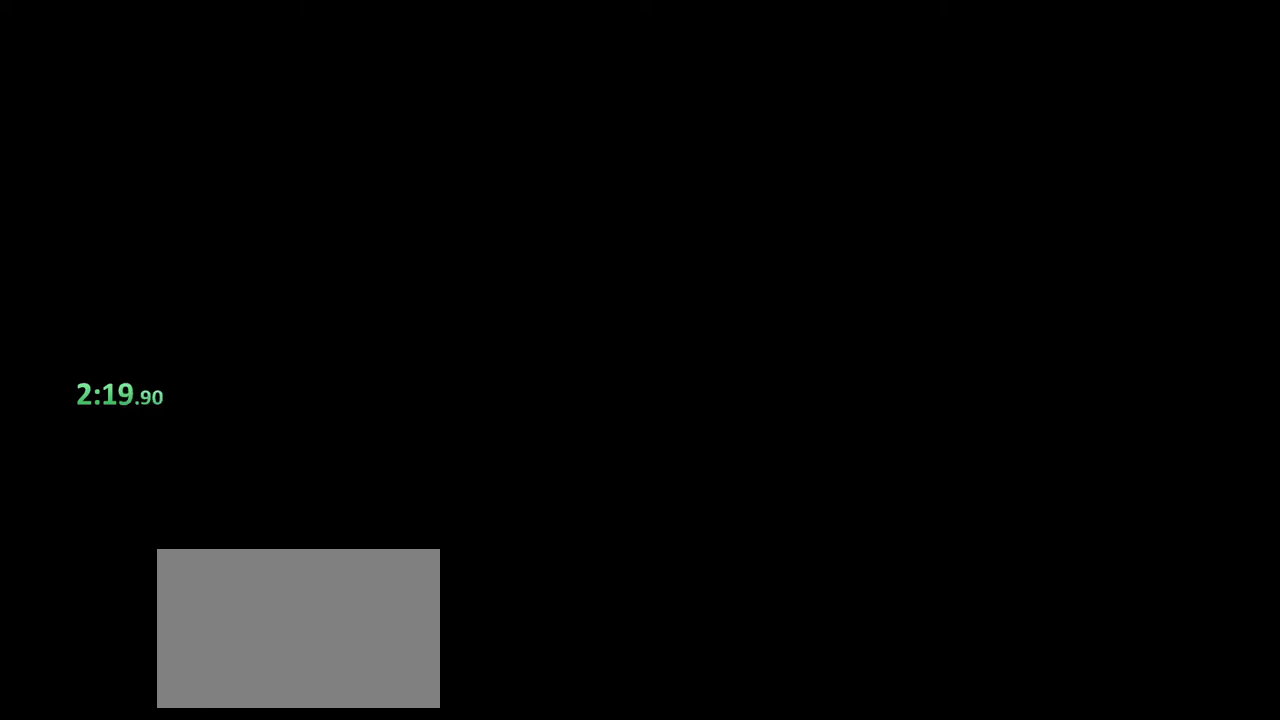
{"keys": ["space"], "mouse": [], "events": [[100, "space", "down"], [150, "a", "down"], [167, "space", "up"], [300, "a", "up"], [484, "space", "down"]]}
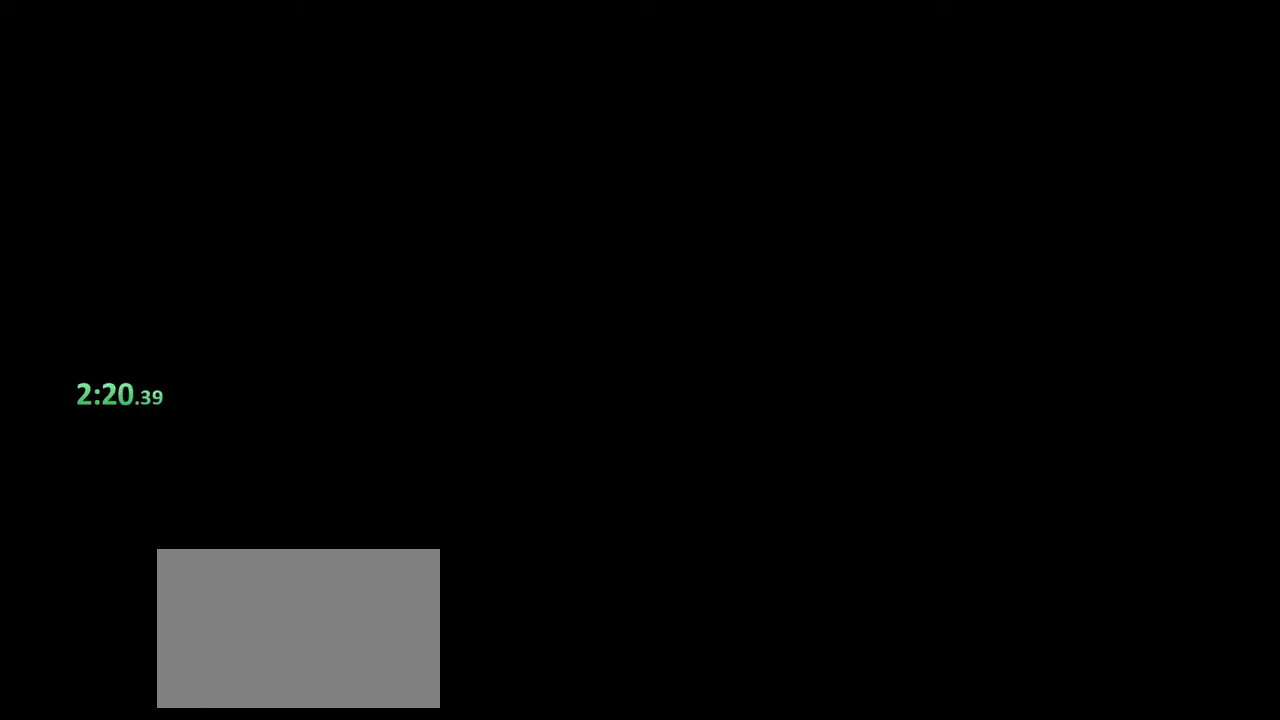
{"keys": ["x"], "mouse": [], "events": [[150, "space", "up"], [234, "e", "down"], [350, "e", "up"], [467, "x", "down"]]}
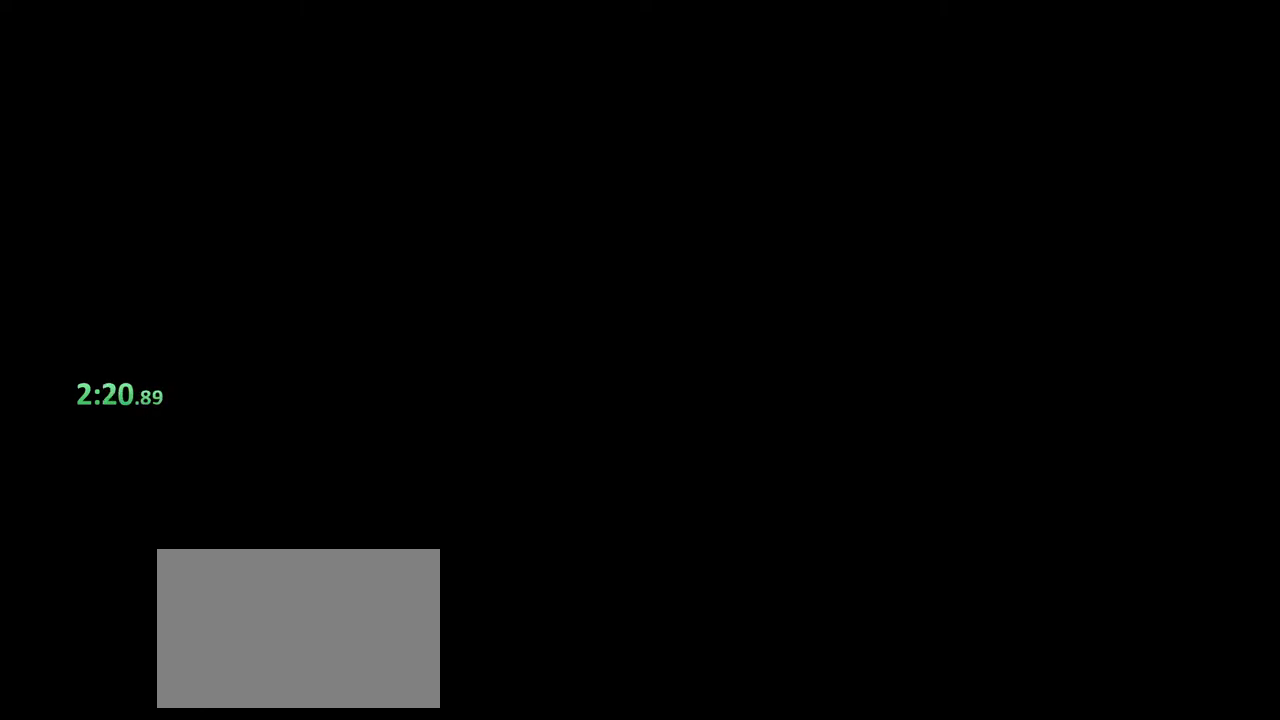
{"keys": [], "mouse": [], "events": [[67, "x", "up"], [167, "t", "down"], [234, "space", "down"], [234, "t", "up"], [317, "t", "down"], [350, "space", "up"], [434, "t", "up"]]}
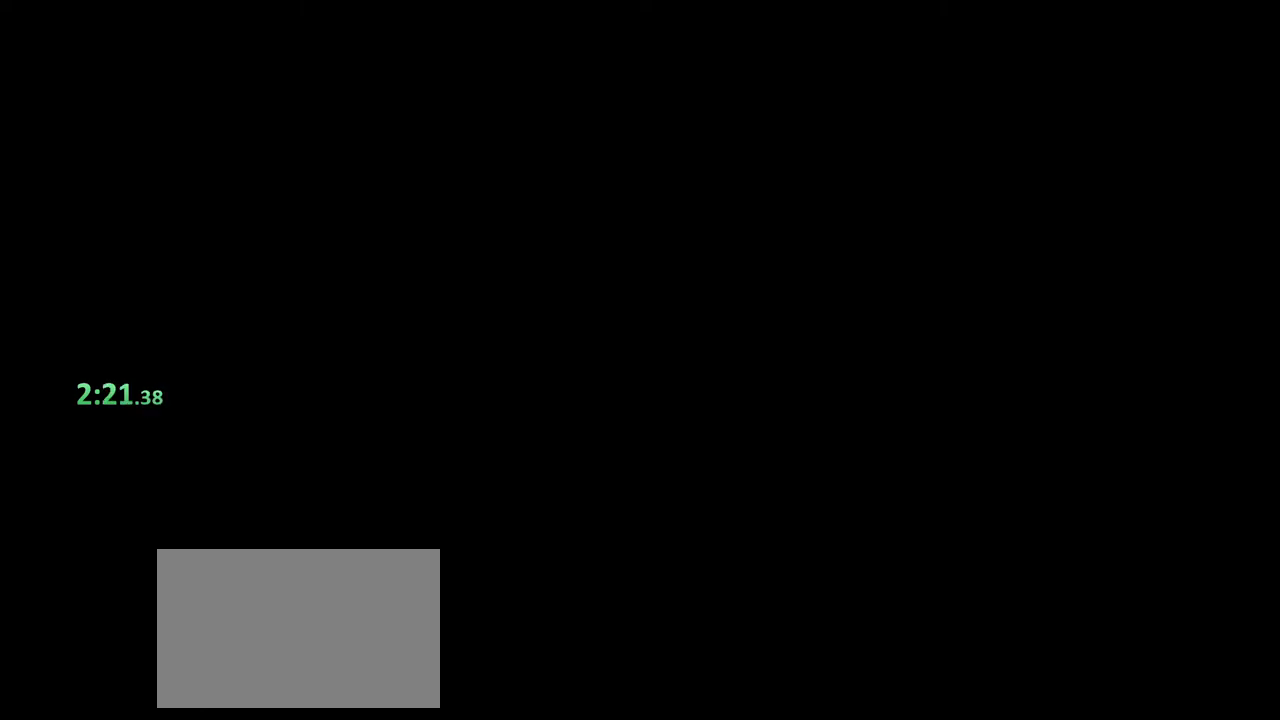
{"keys": ["shift"], "mouse": [], "events": [[67, "e", "down"], [167, "e", "up"], [167, "space", "down"], [317, "space", "up"], [450, "shift", "down"]]}
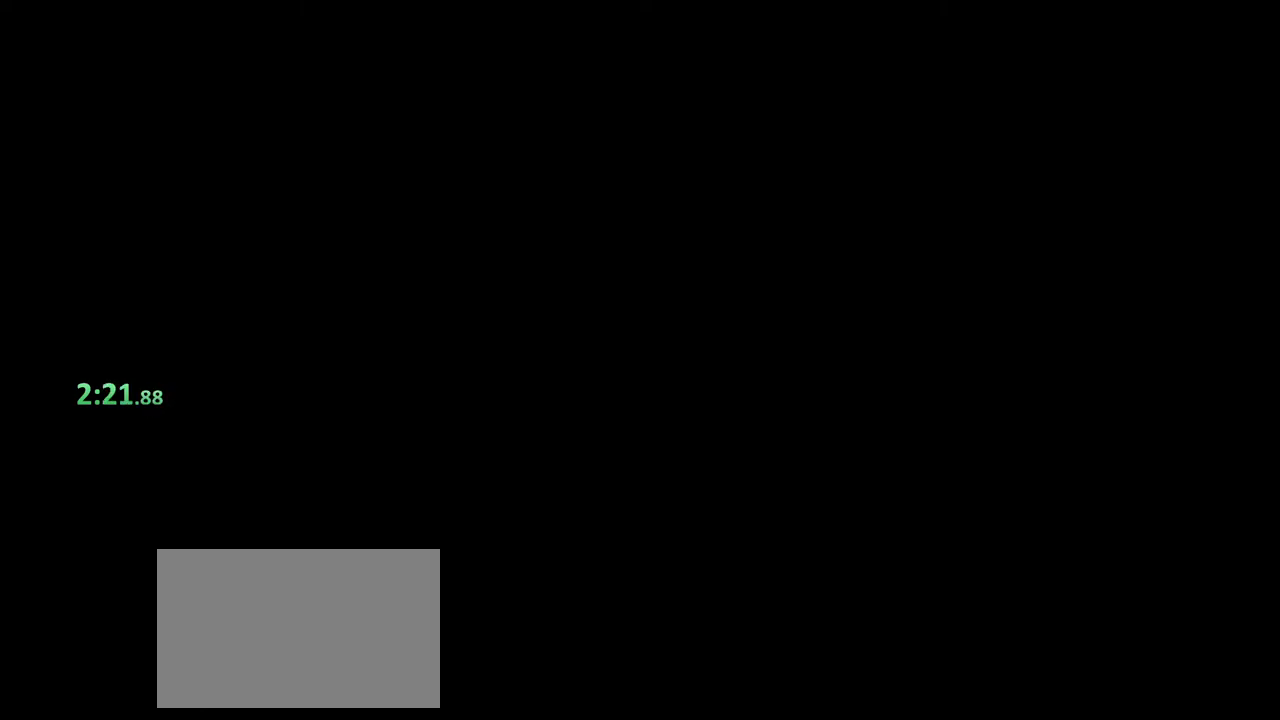
{"keys": [], "mouse": [], "events": [[267, "shift", "up"]]}
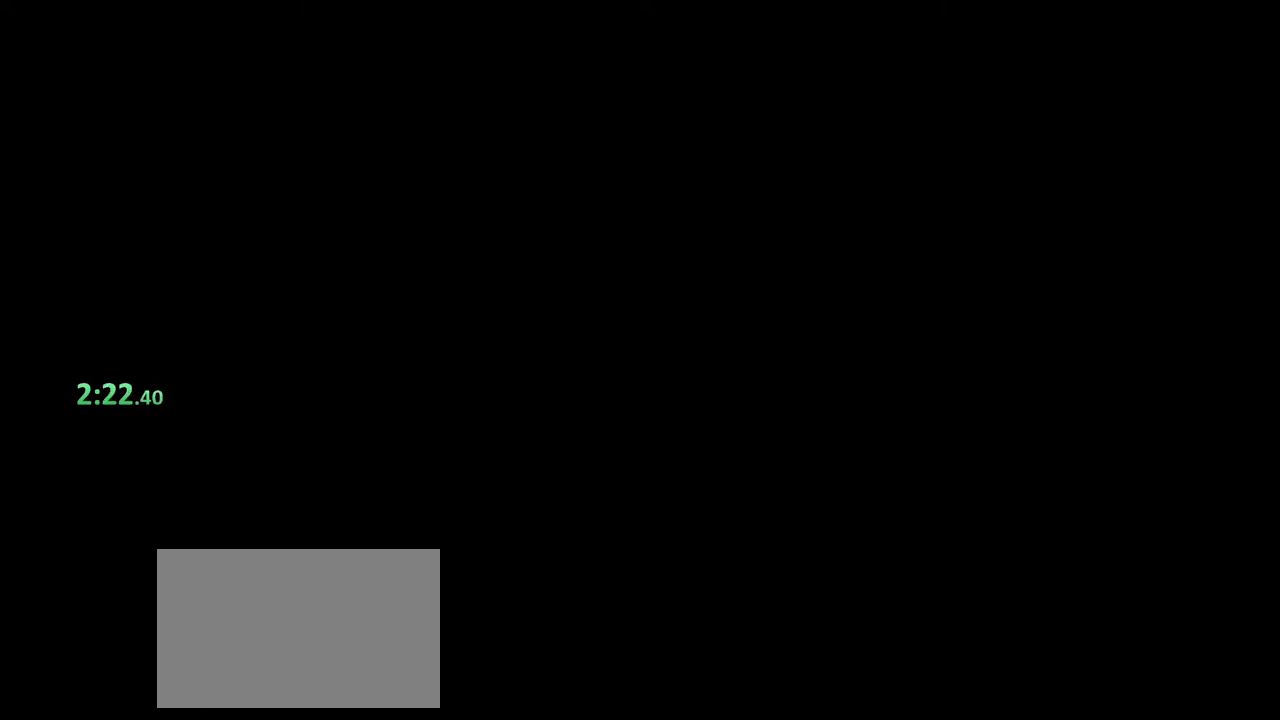
{"keys": [], "mouse": [], "events": []}
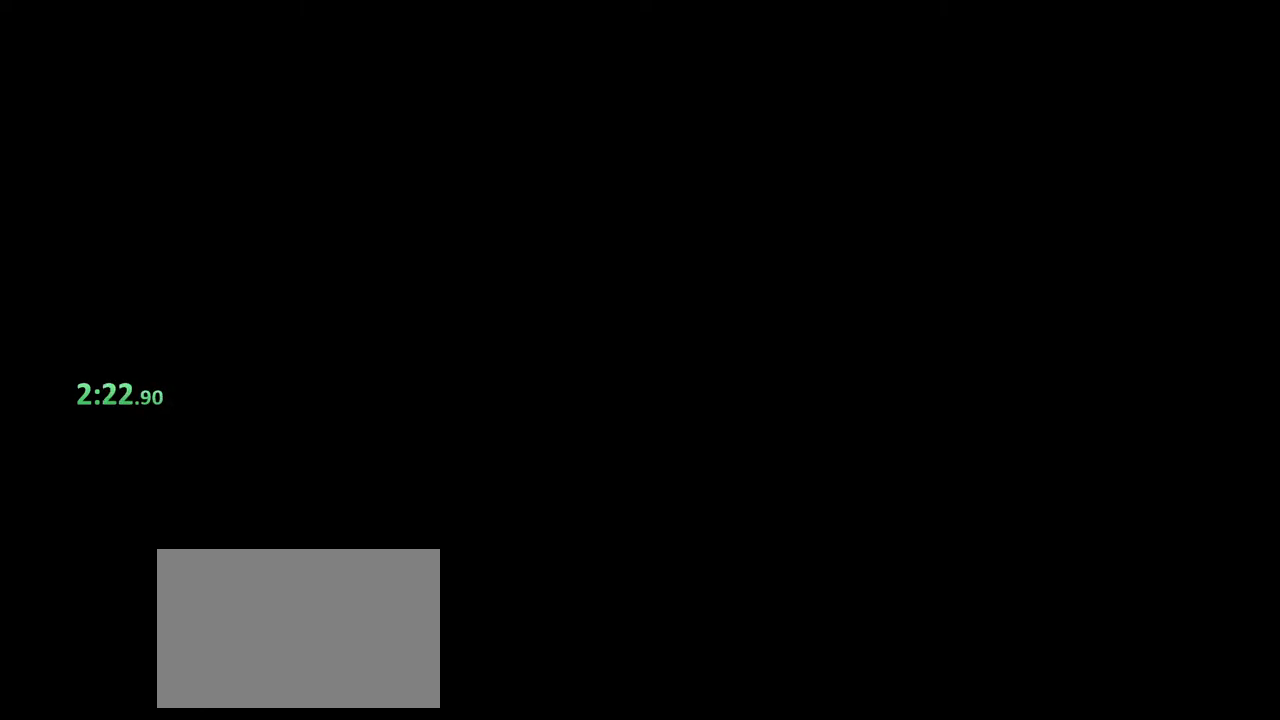
{"keys": [], "mouse": [], "events": []}
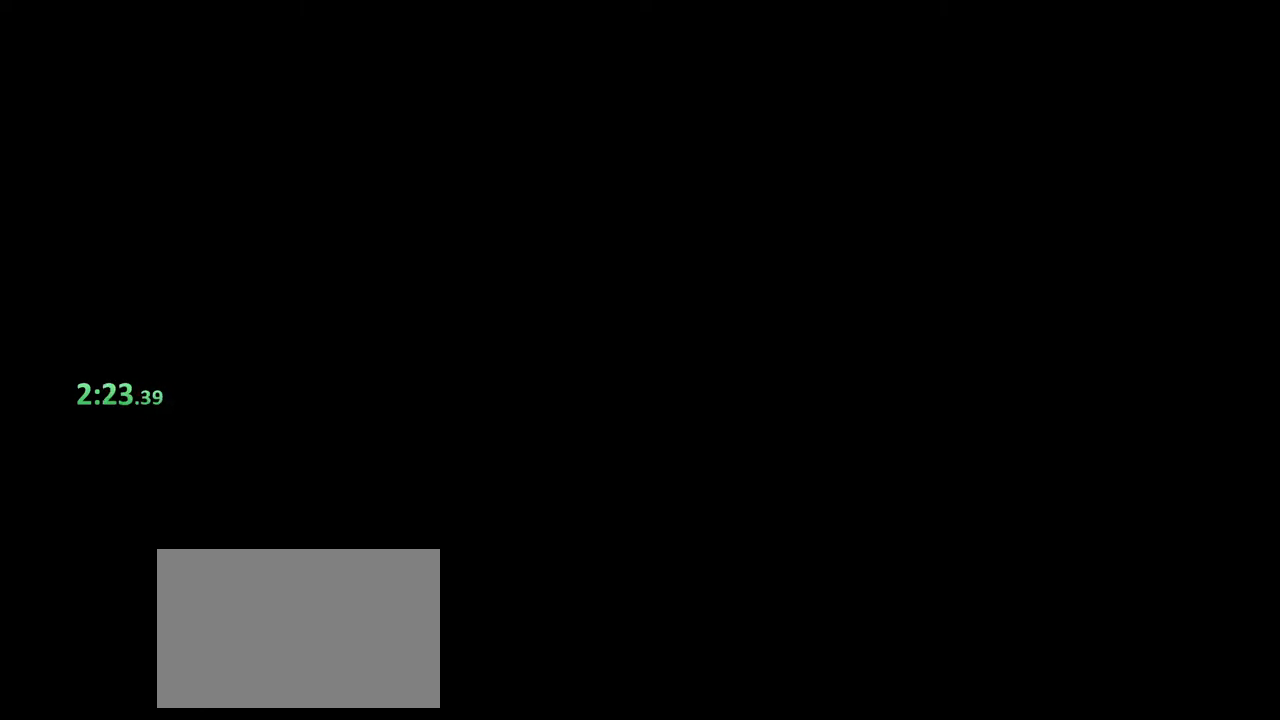
{"keys": [], "mouse": [], "events": []}
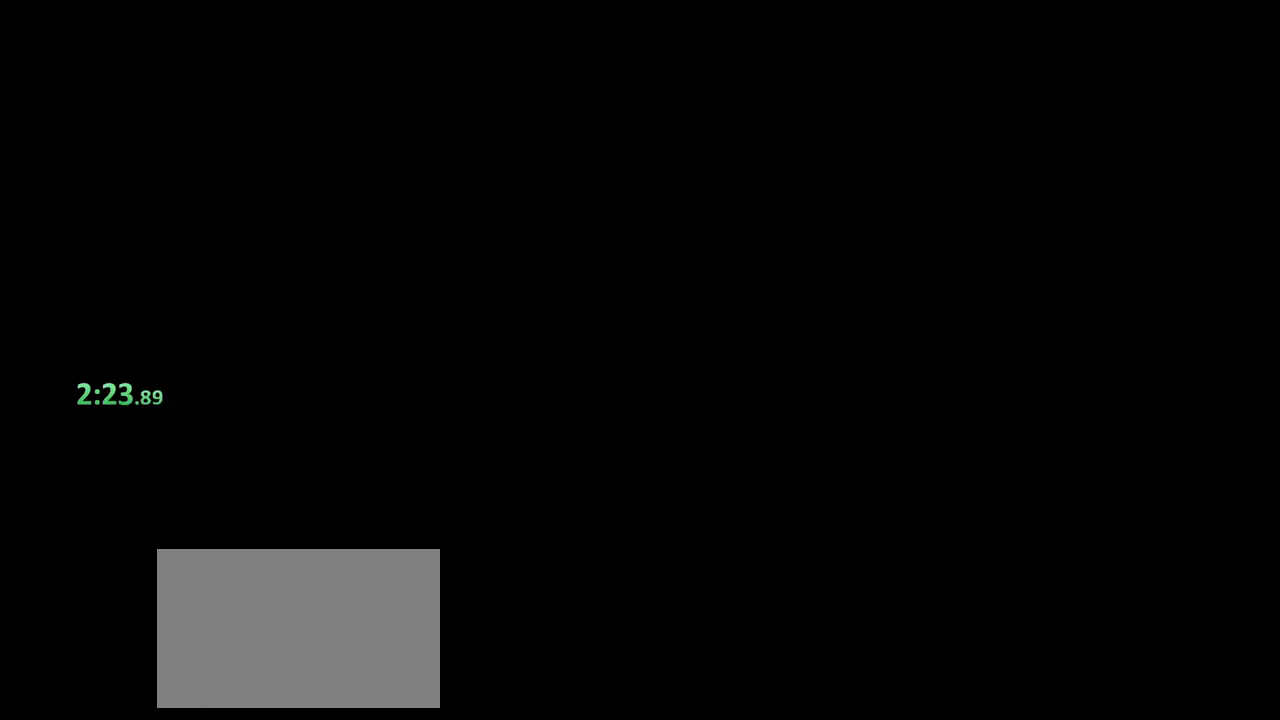
{"keys": [], "mouse": [], "events": []}